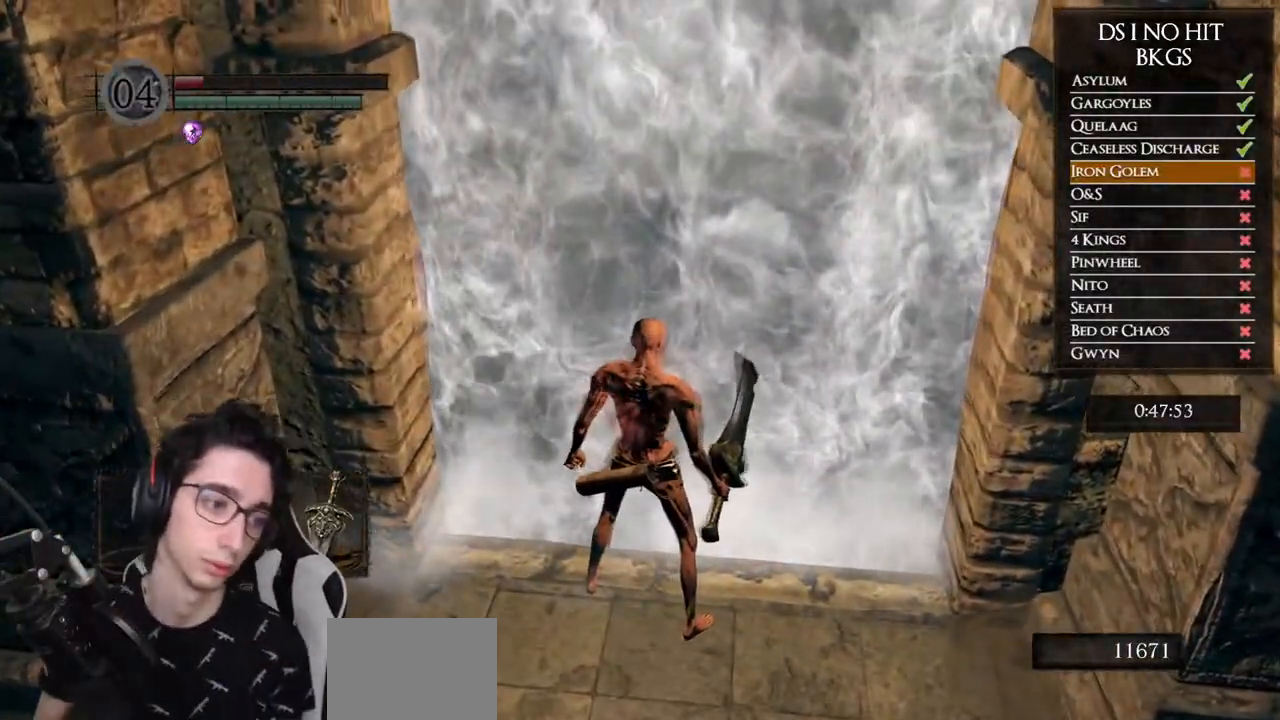
Gameplay with a controller (Xbox layout); each line is a JSON object with the inputs held at the frame after it. "events" lists button and stick changes between this image and that frame as [ms after this image, input, new state], when the widget could be followed in between.
{"buttons": [], "left_stick": "center", "right_stick": "center", "events": []}
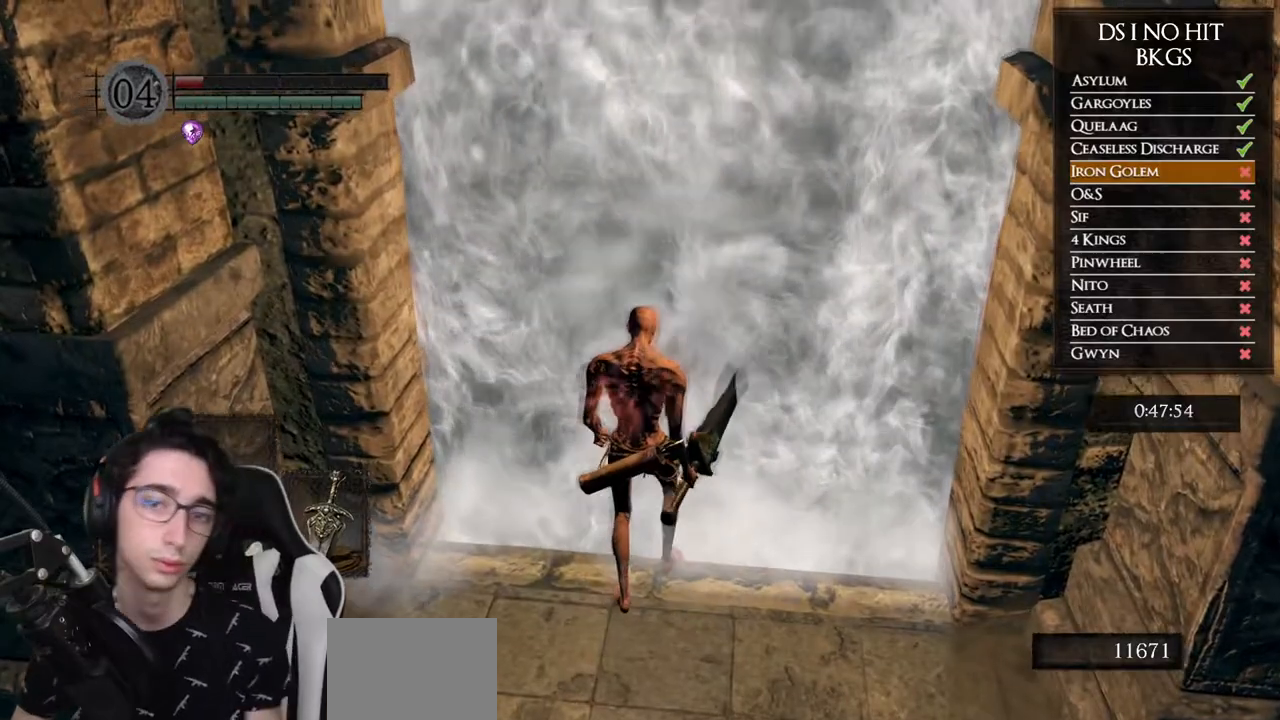
{"buttons": [], "left_stick": "up", "right_stick": "center", "events": [[17, "left_stick", "up"]]}
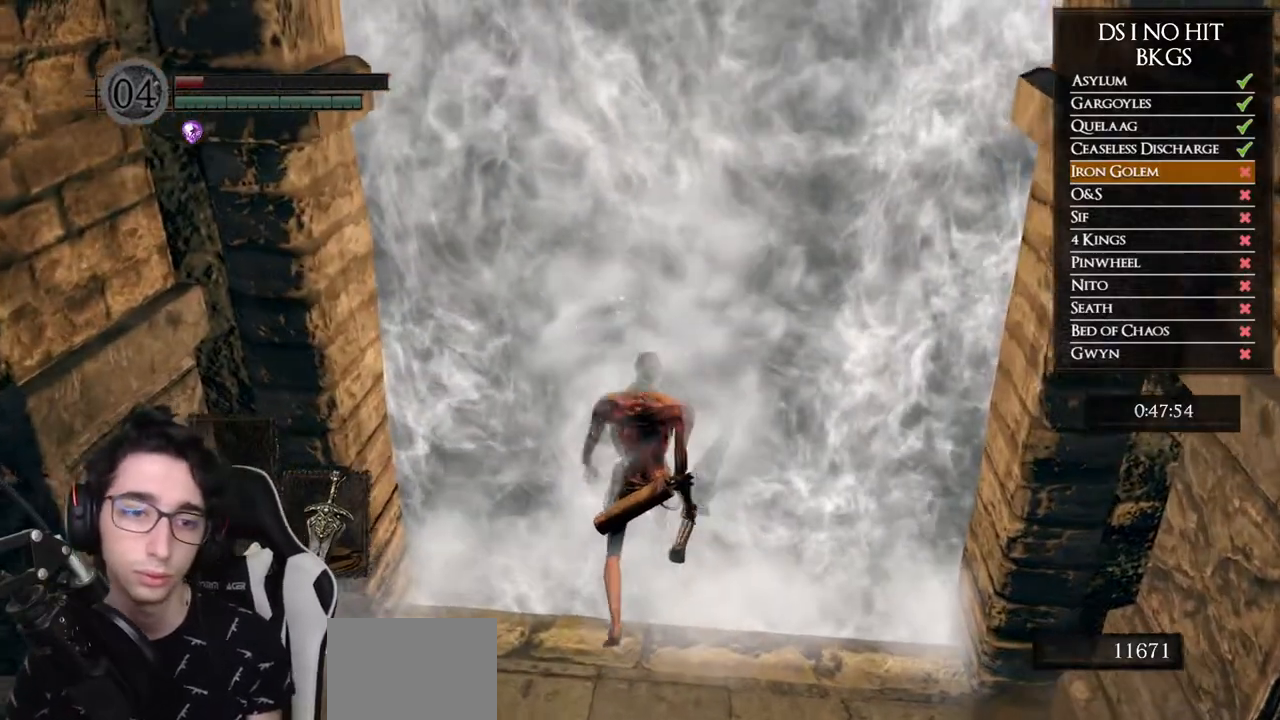
{"buttons": [], "left_stick": "up", "right_stick": "center", "events": []}
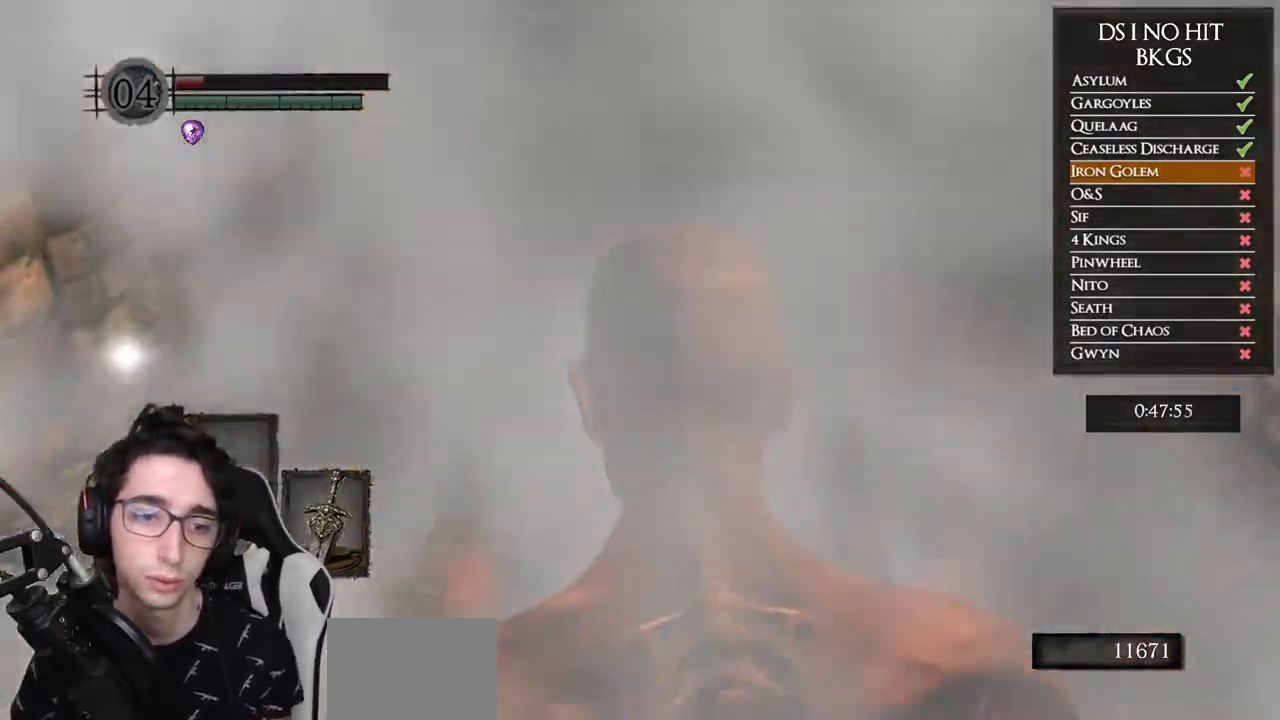
{"buttons": ["B"], "left_stick": "up", "right_stick": "center", "events": [[17, "right_stick", "up"], [133, "right_stick", "center"], [250, "right_stick", "up"], [400, "right_stick", "center"], [500, "B", "down"]]}
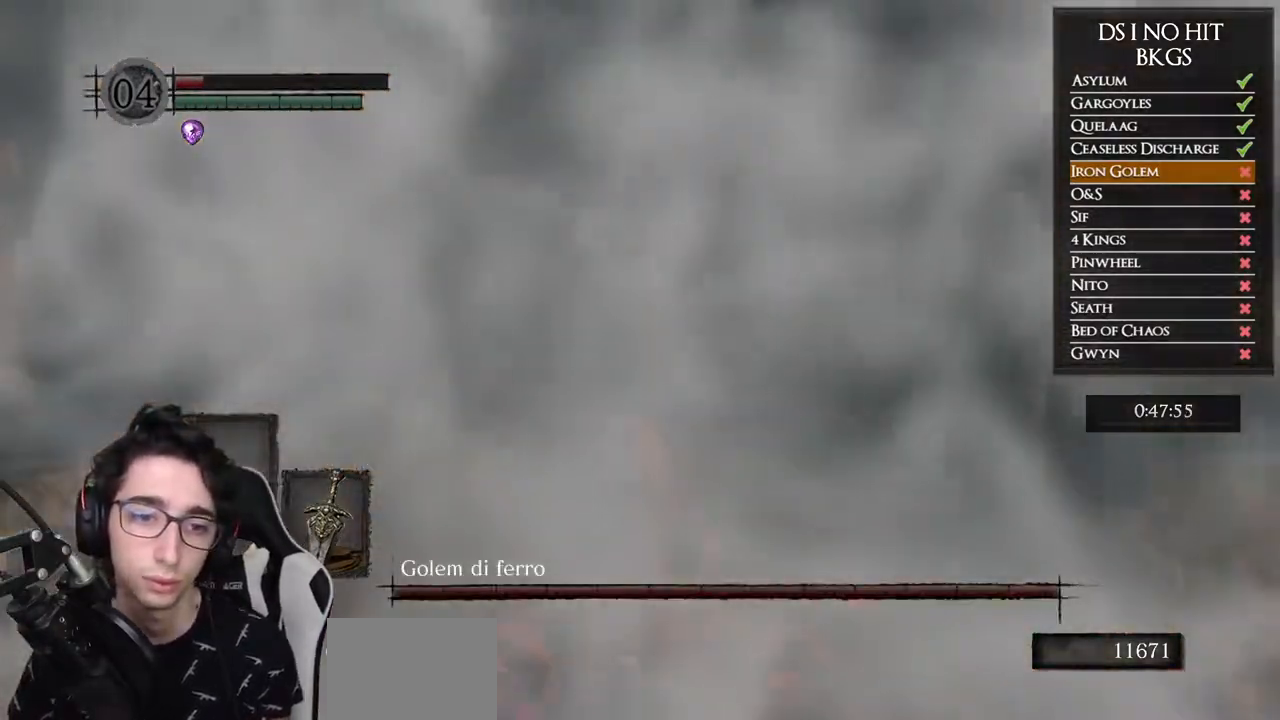
{"buttons": ["B"], "left_stick": "up", "right_stick": "center", "events": []}
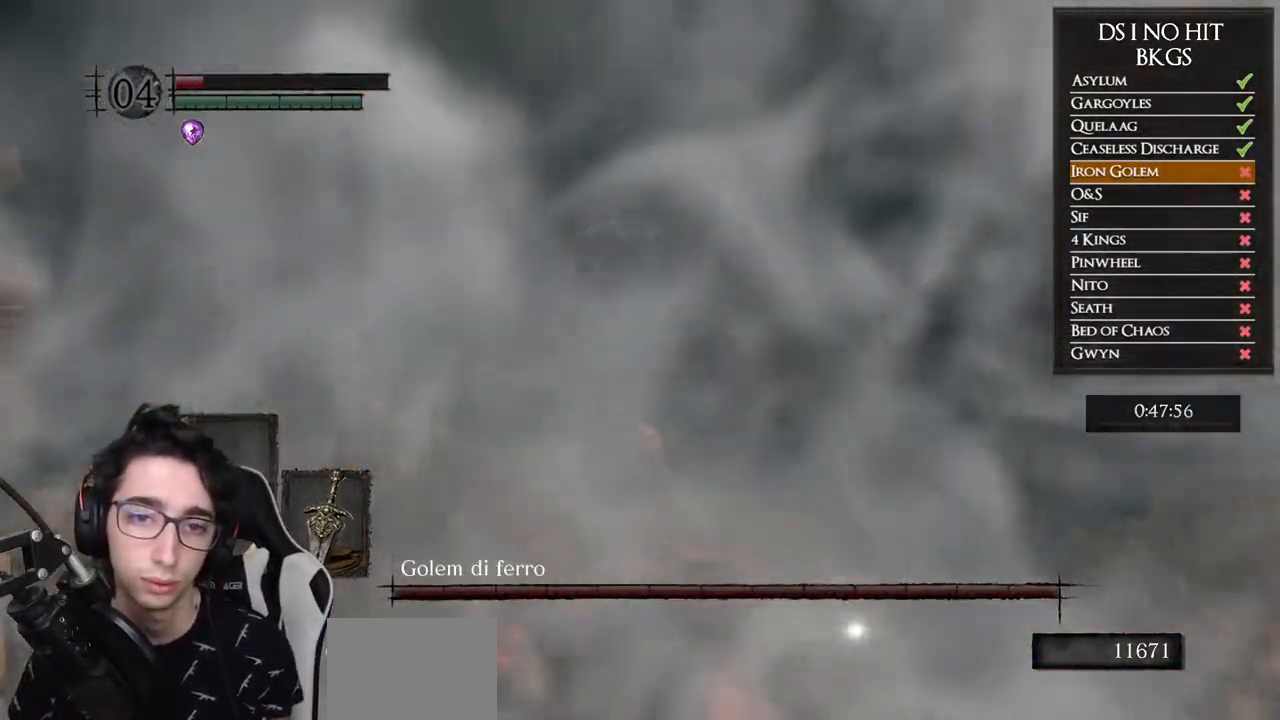
{"buttons": ["B"], "left_stick": "up", "right_stick": "center", "events": []}
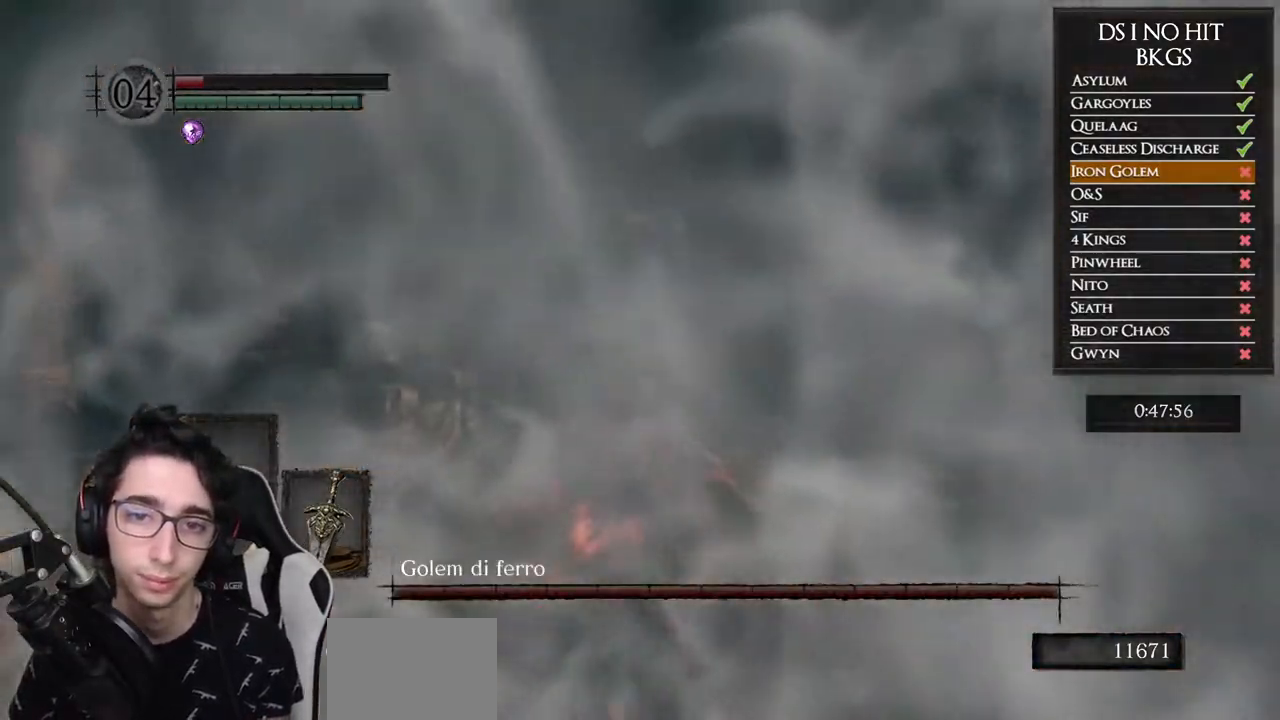
{"buttons": ["B"], "left_stick": "up", "right_stick": "center", "events": []}
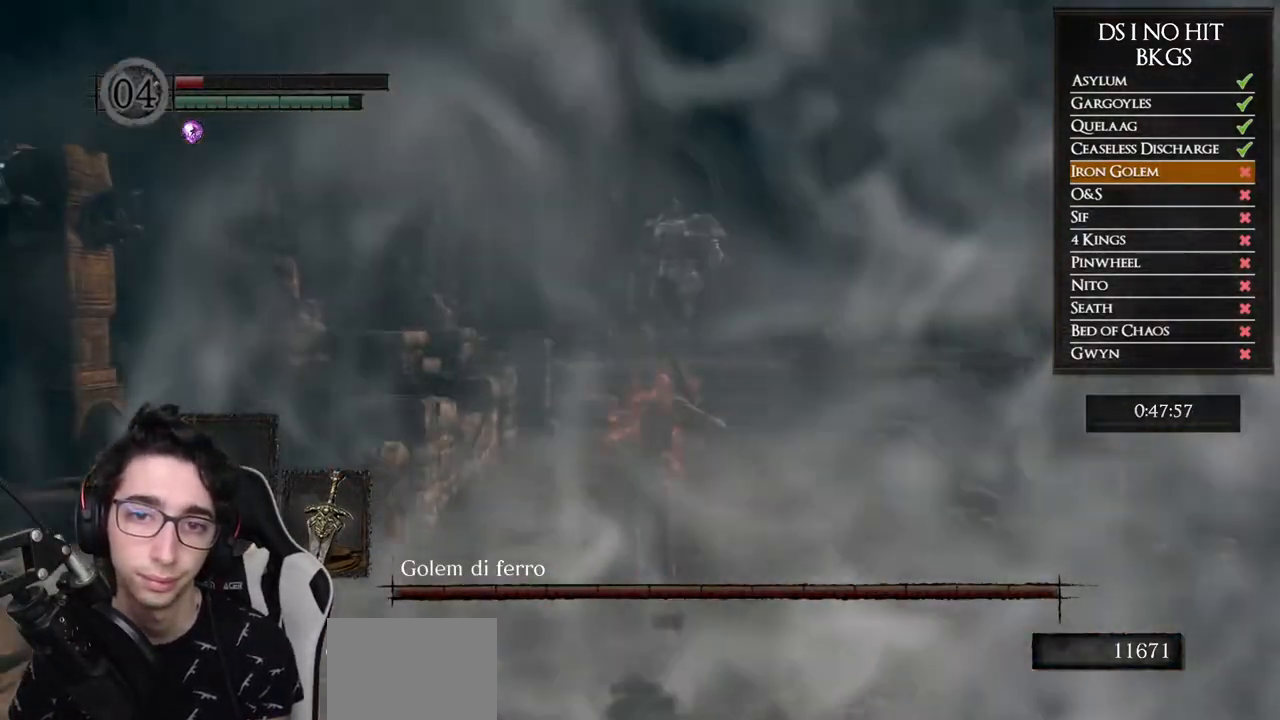
{"buttons": ["B"], "left_stick": "up", "right_stick": "center", "events": []}
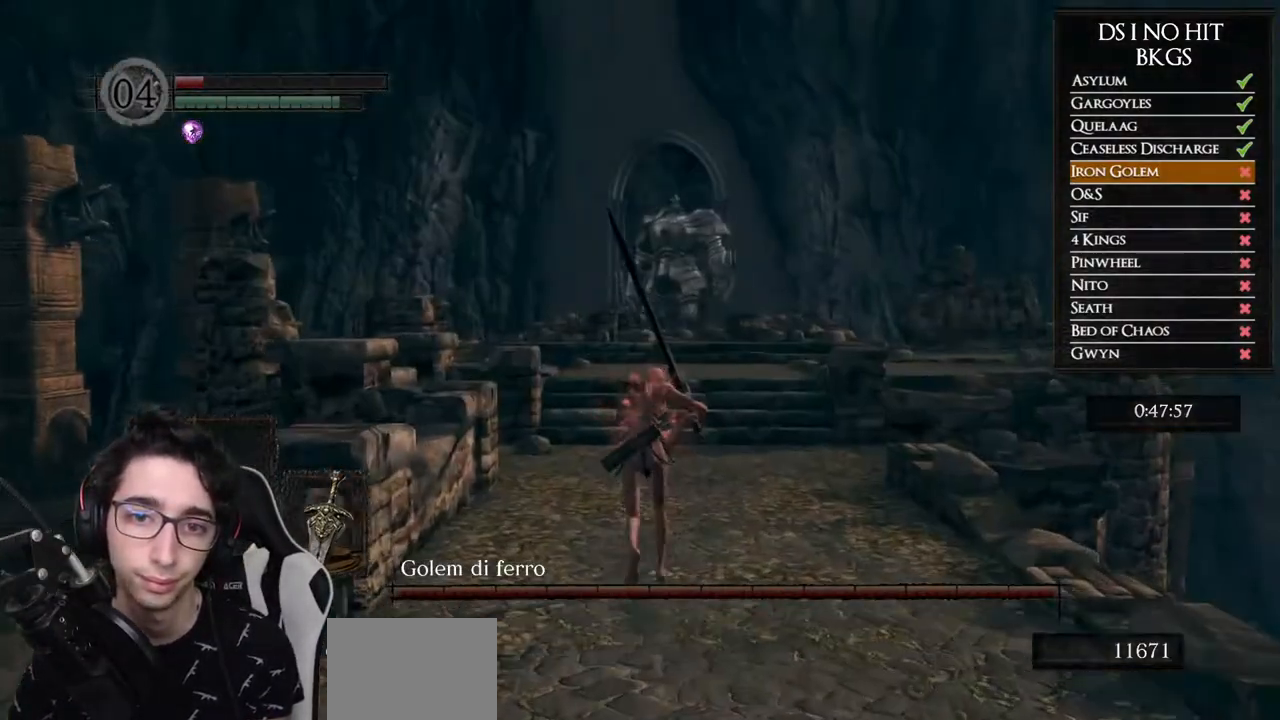
{"buttons": ["B"], "left_stick": "up", "right_stick": "center", "events": []}
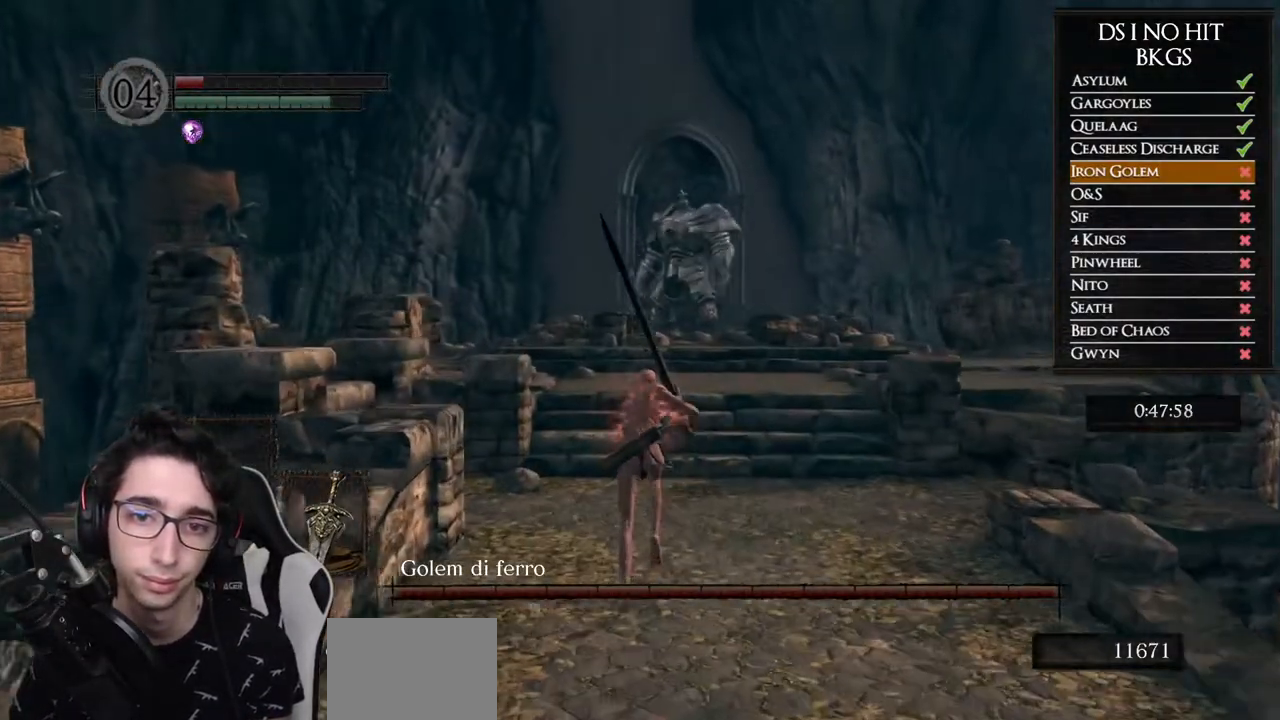
{"buttons": [], "left_stick": "up", "right_stick": "center", "events": [[433, "B", "up"]]}
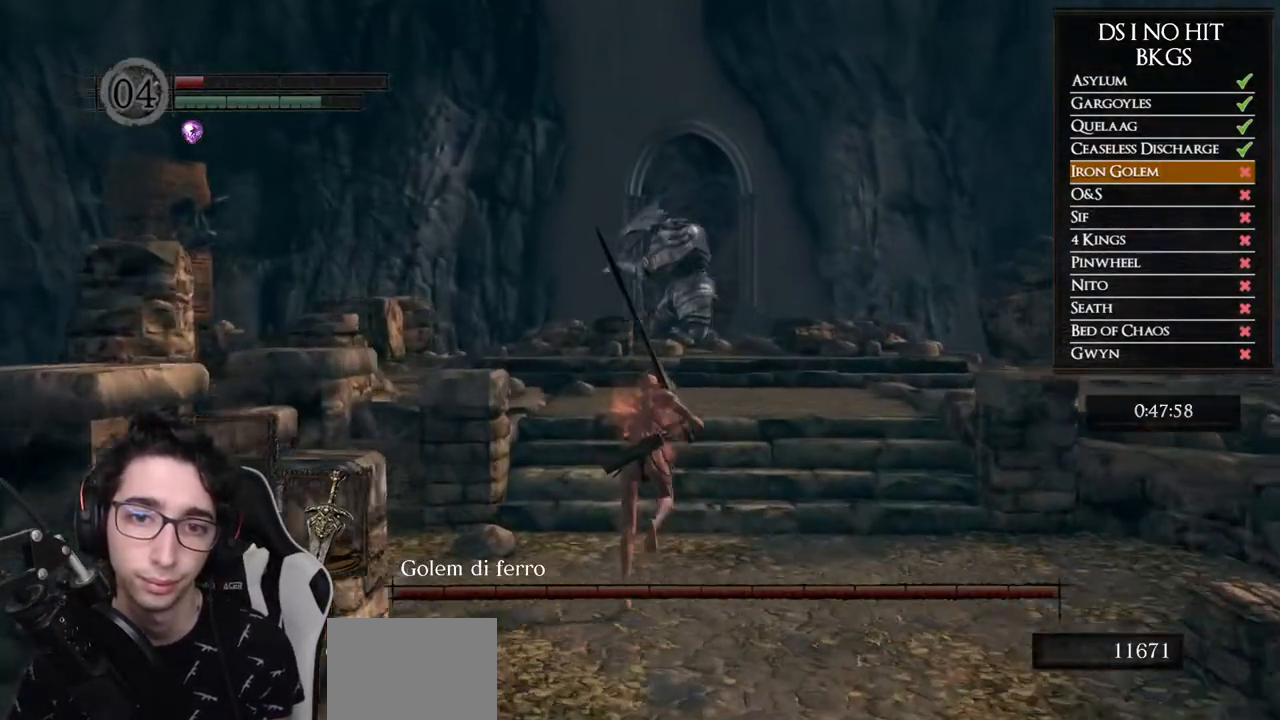
{"buttons": [], "left_stick": "center", "right_stick": "center", "events": [[67, "right_stick", "down-right"], [200, "right_stick", "center"], [450, "left_stick", "center"]]}
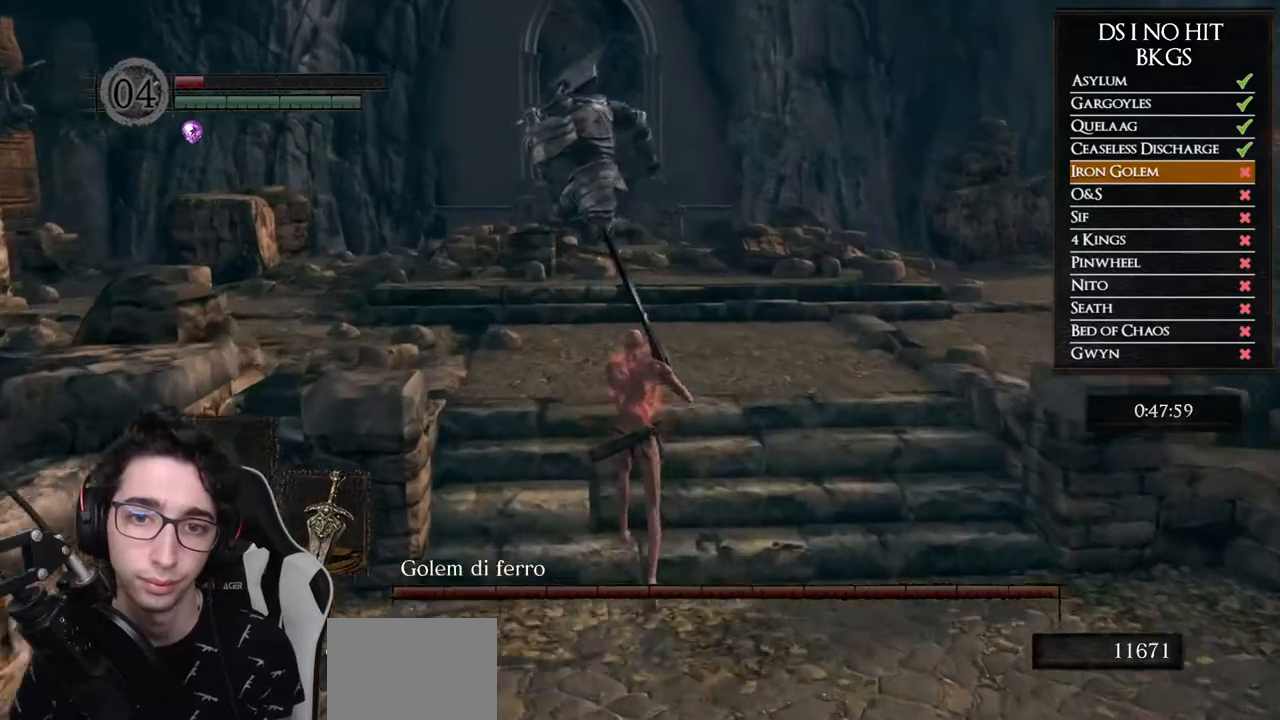
{"buttons": [], "left_stick": "center", "right_stick": "center", "events": []}
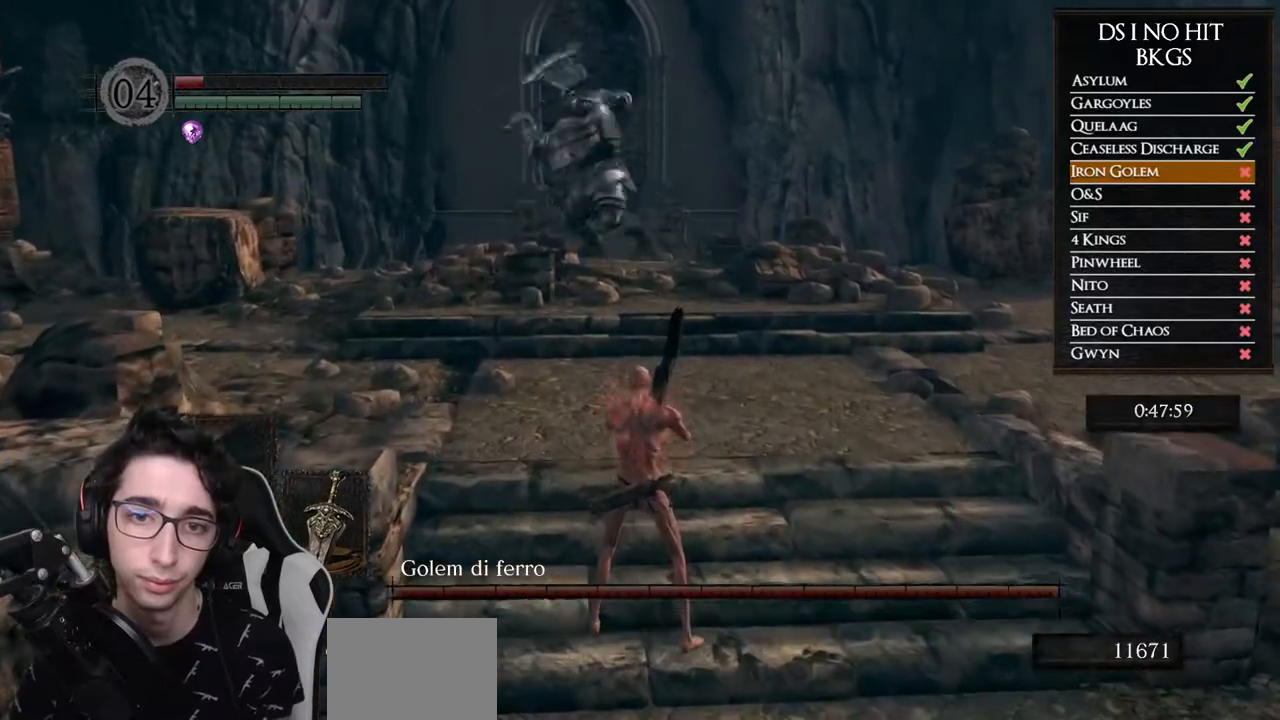
{"buttons": ["B"], "left_stick": "up", "right_stick": "center", "events": [[250, "left_stick", "up"], [283, "B", "down"]]}
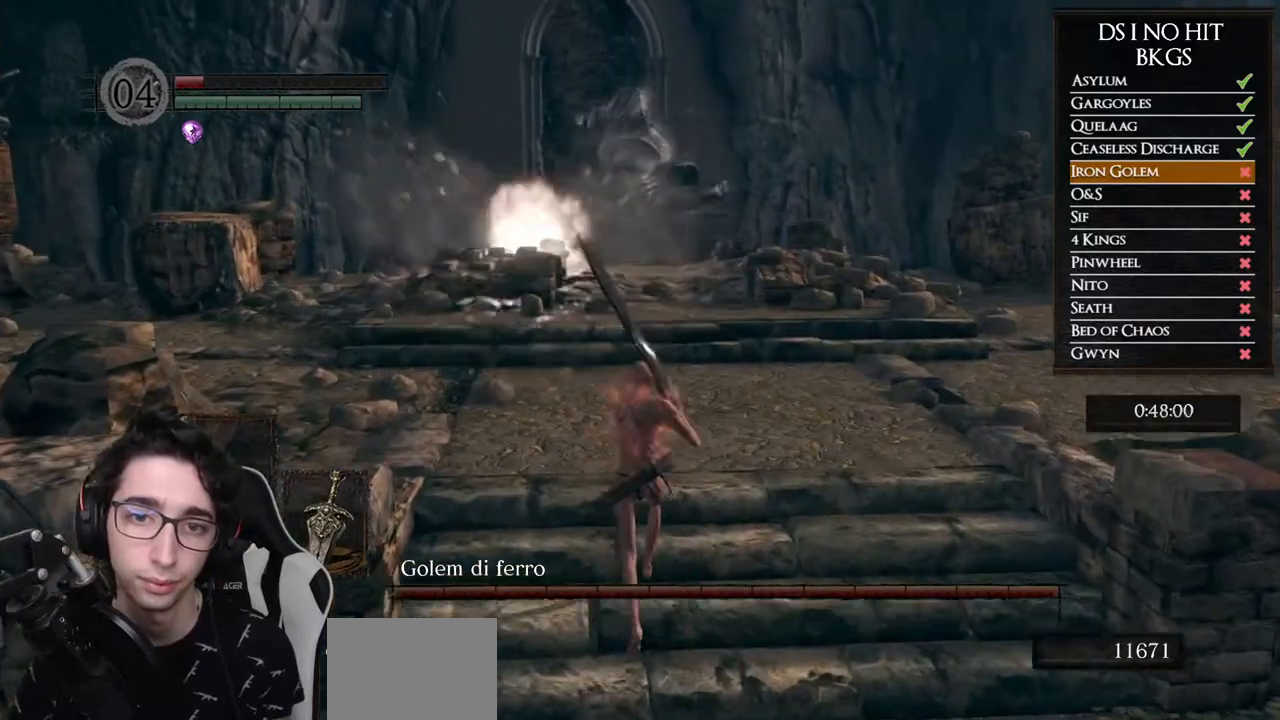
{"buttons": ["B"], "left_stick": "up", "right_stick": "center", "events": []}
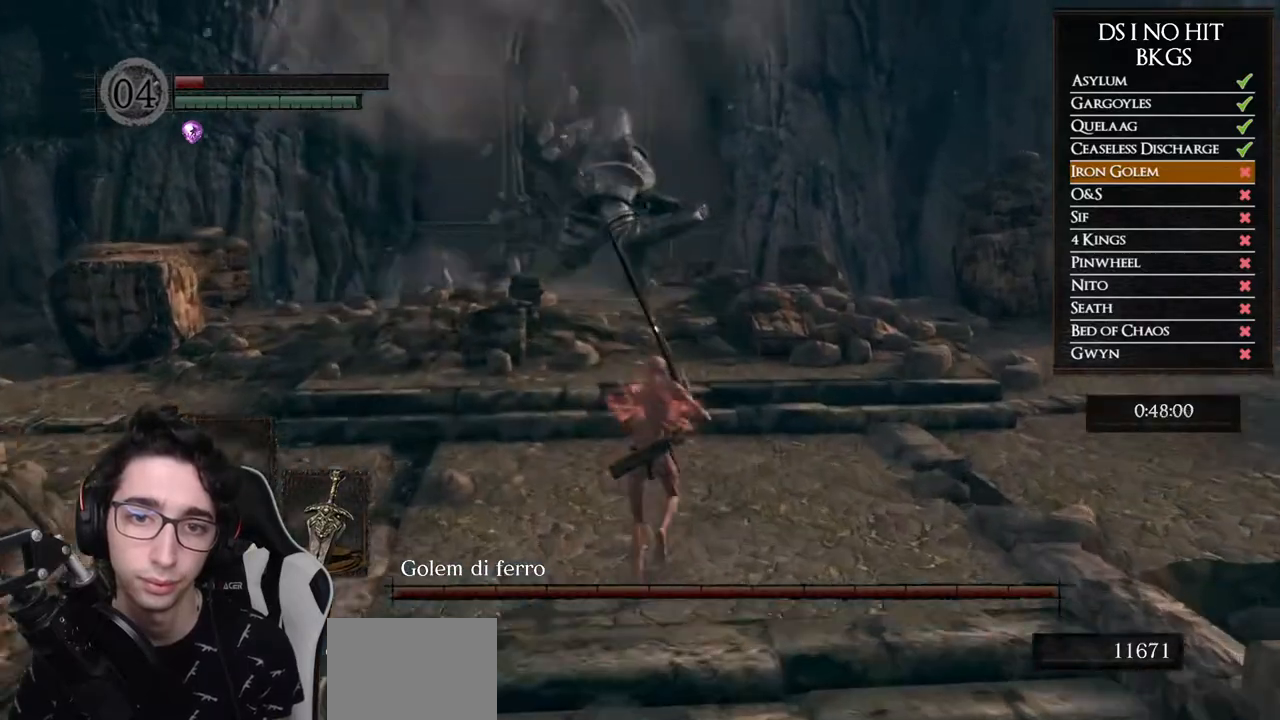
{"buttons": ["B"], "left_stick": "up", "right_stick": "center", "events": []}
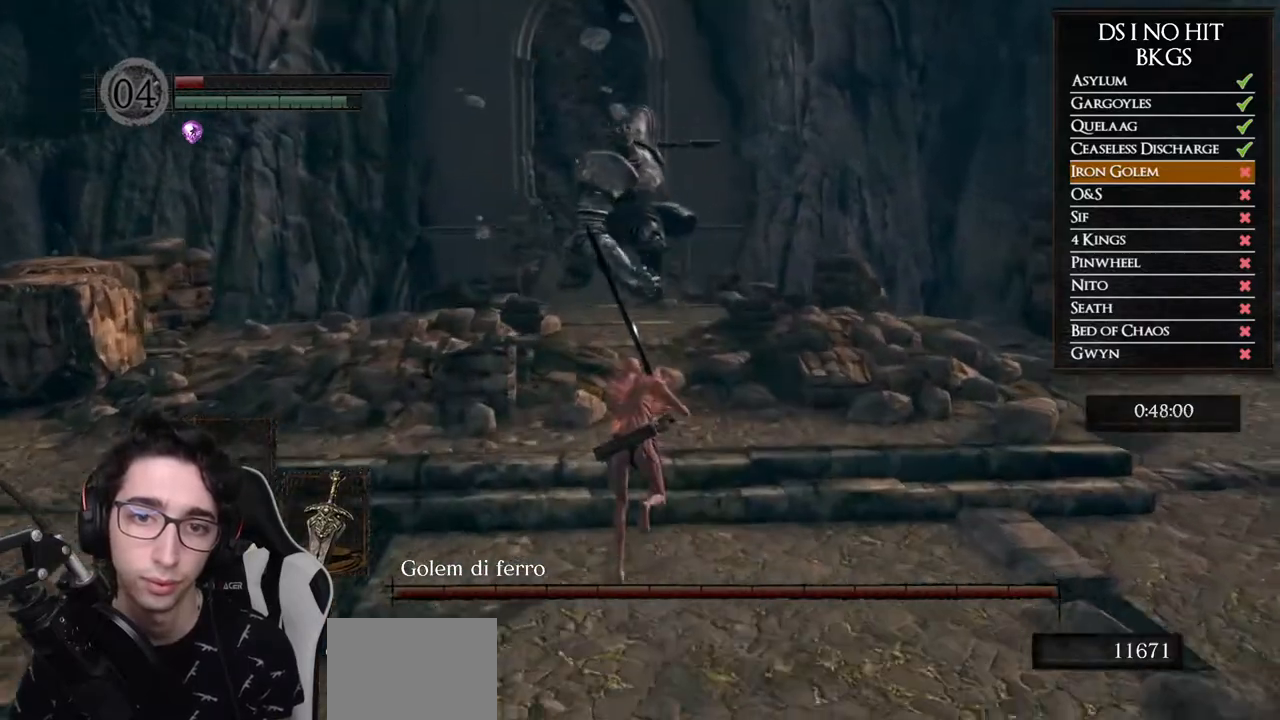
{"buttons": ["B"], "left_stick": "up", "right_stick": "center", "events": []}
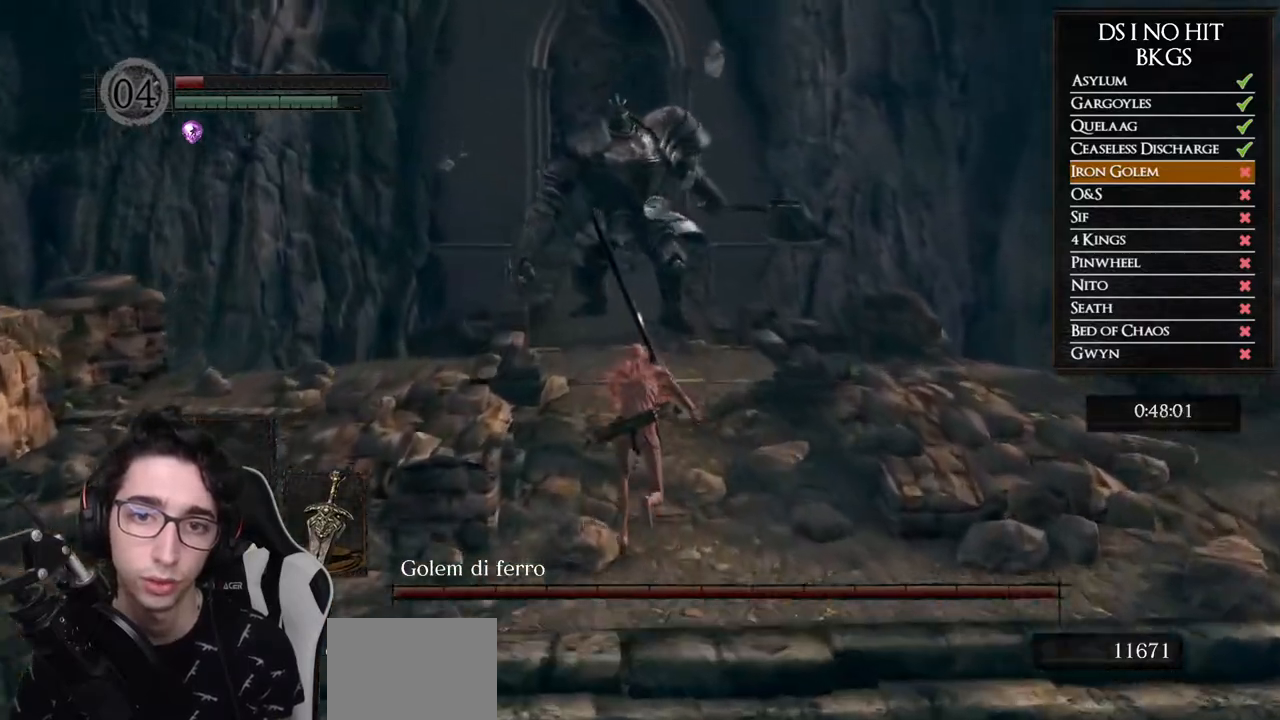
{"buttons": ["B"], "left_stick": "up", "right_stick": "center", "events": []}
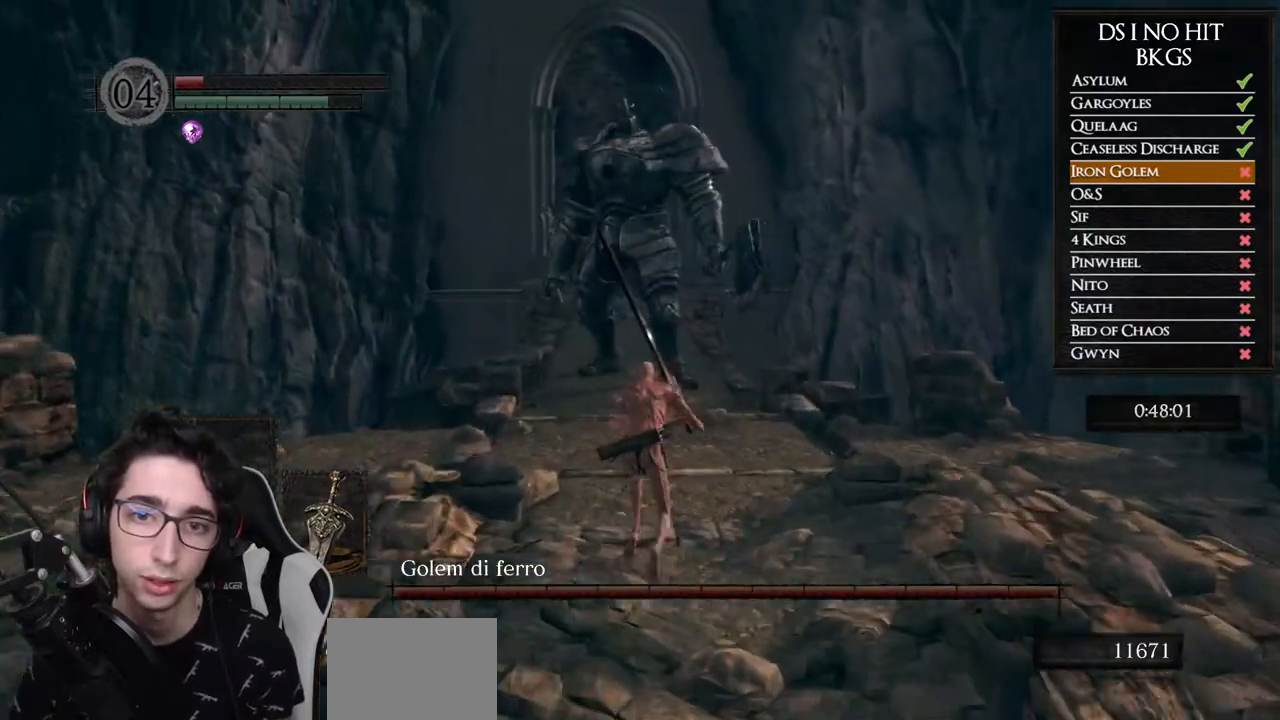
{"buttons": ["B"], "left_stick": "up", "right_stick": "center", "events": []}
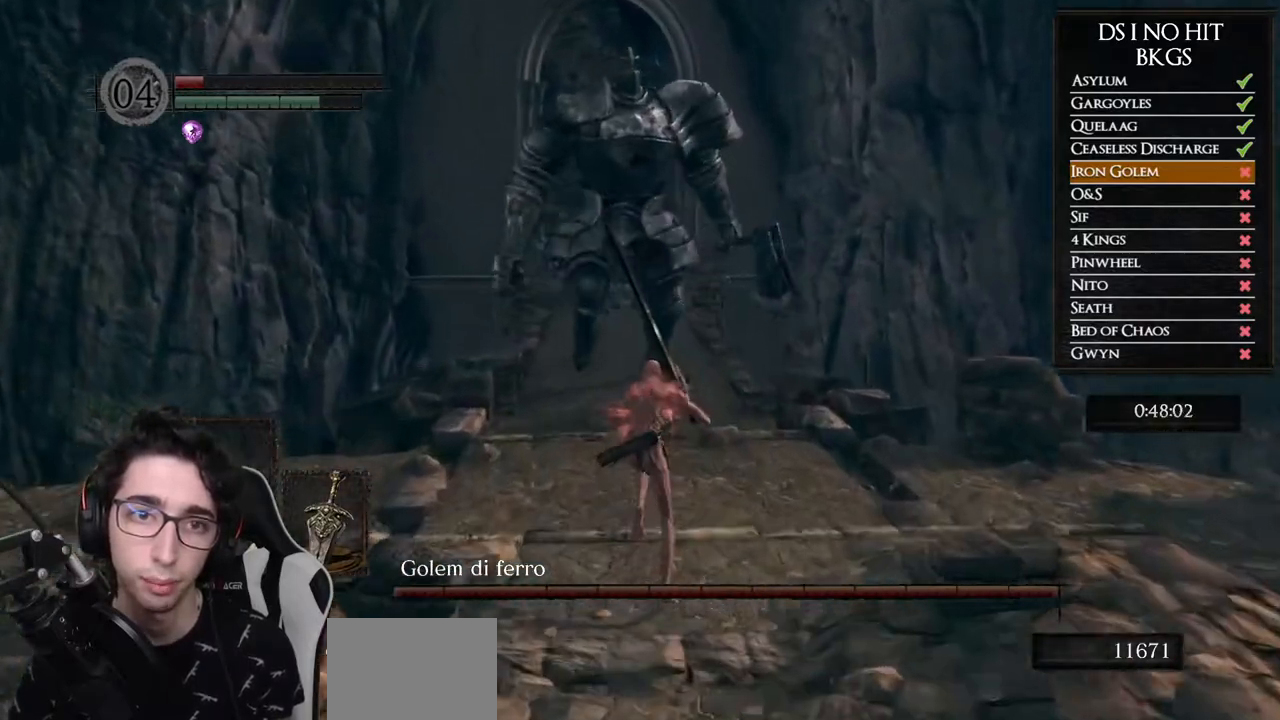
{"buttons": ["B"], "left_stick": "up", "right_stick": "center", "events": []}
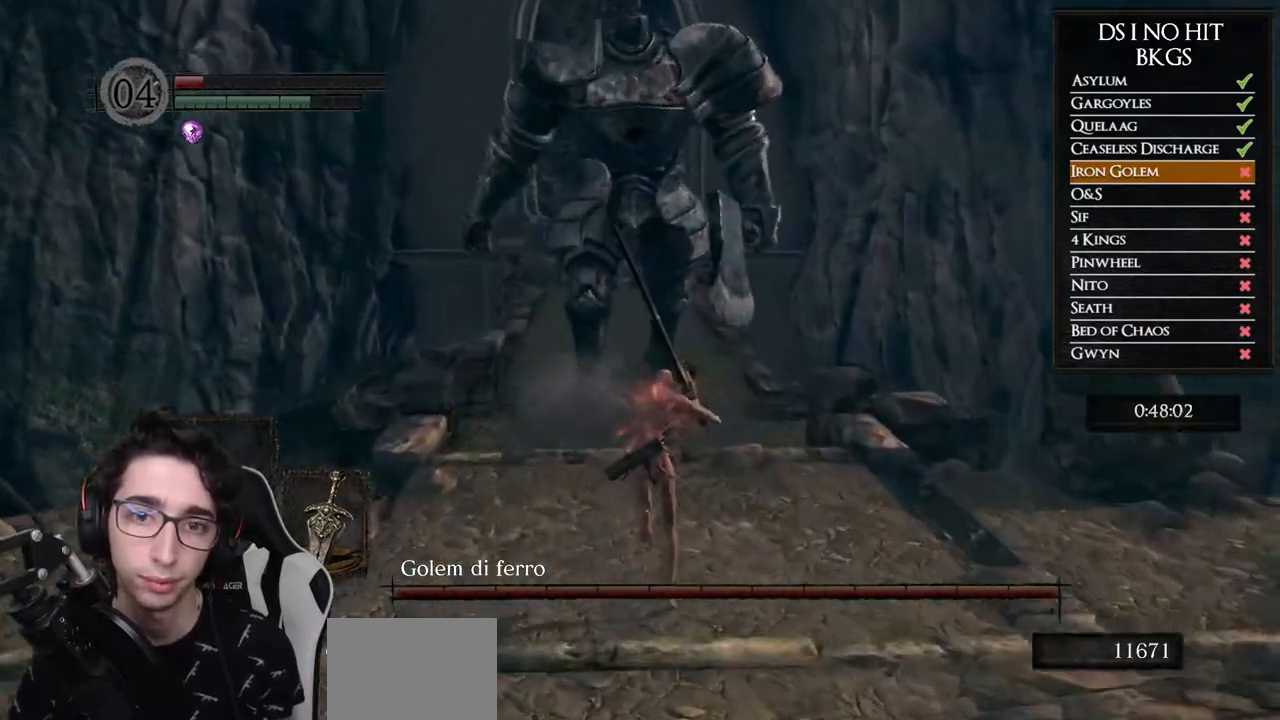
{"buttons": ["B"], "left_stick": "up", "right_stick": "center", "events": []}
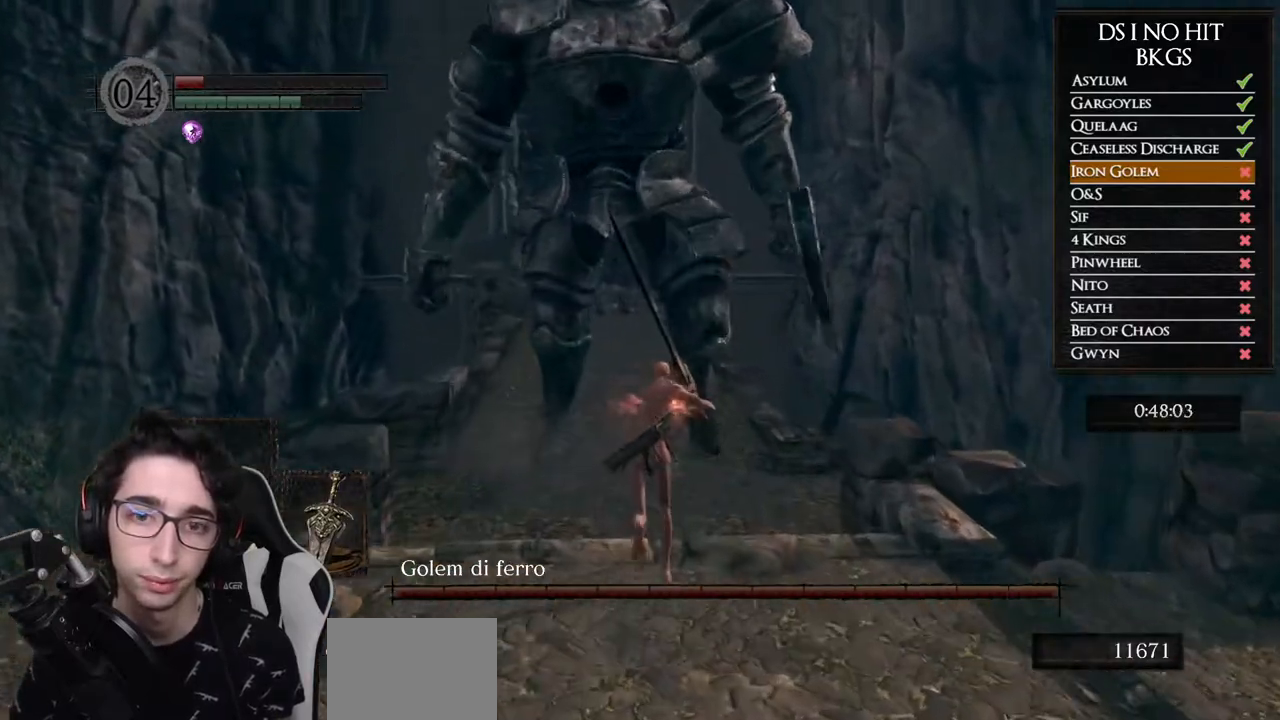
{"buttons": ["B"], "left_stick": "up", "right_stick": "center", "events": []}
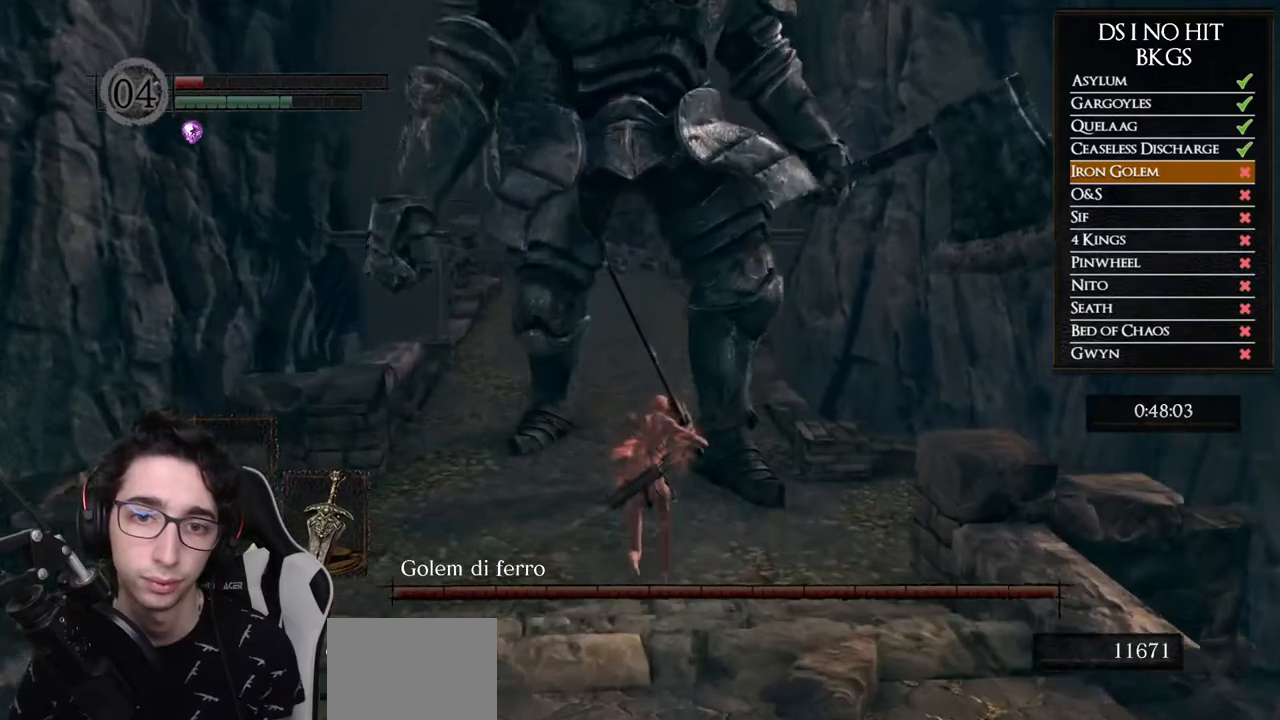
{"buttons": ["B"], "left_stick": "up", "right_stick": "center", "events": []}
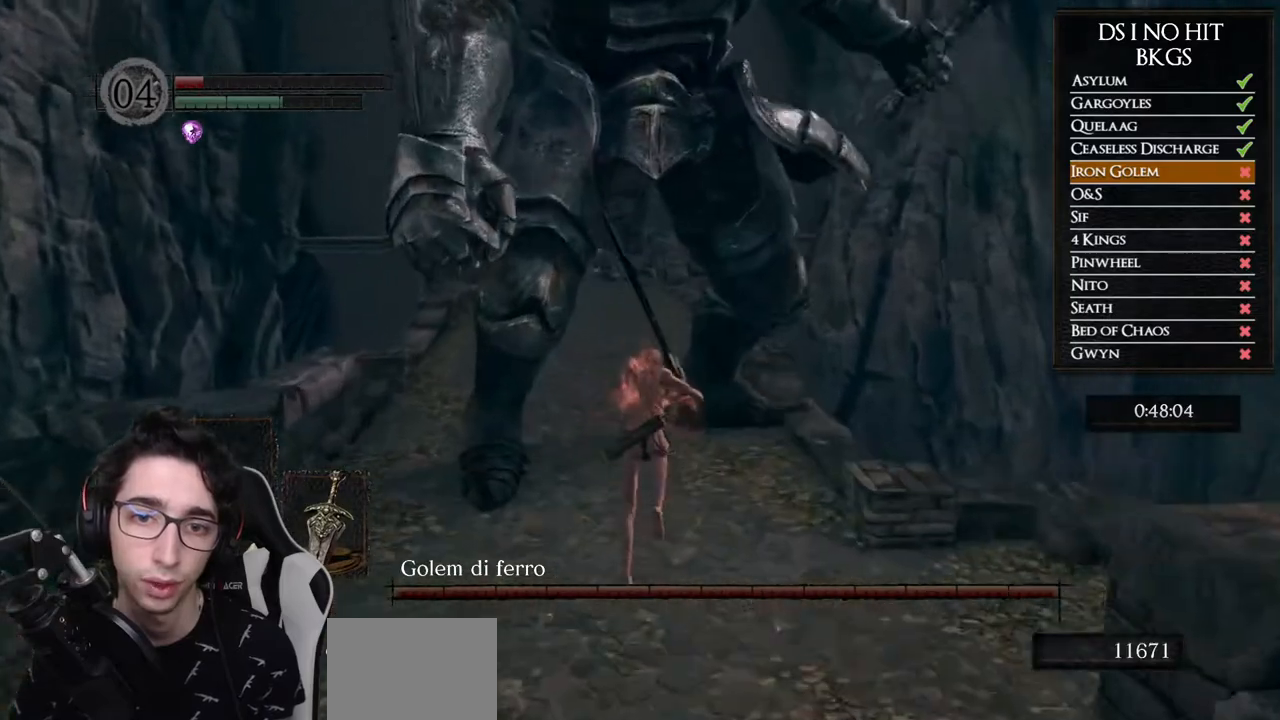
{"buttons": ["B"], "left_stick": "up-left", "right_stick": "center", "events": [[467, "left_stick", "up-left"]]}
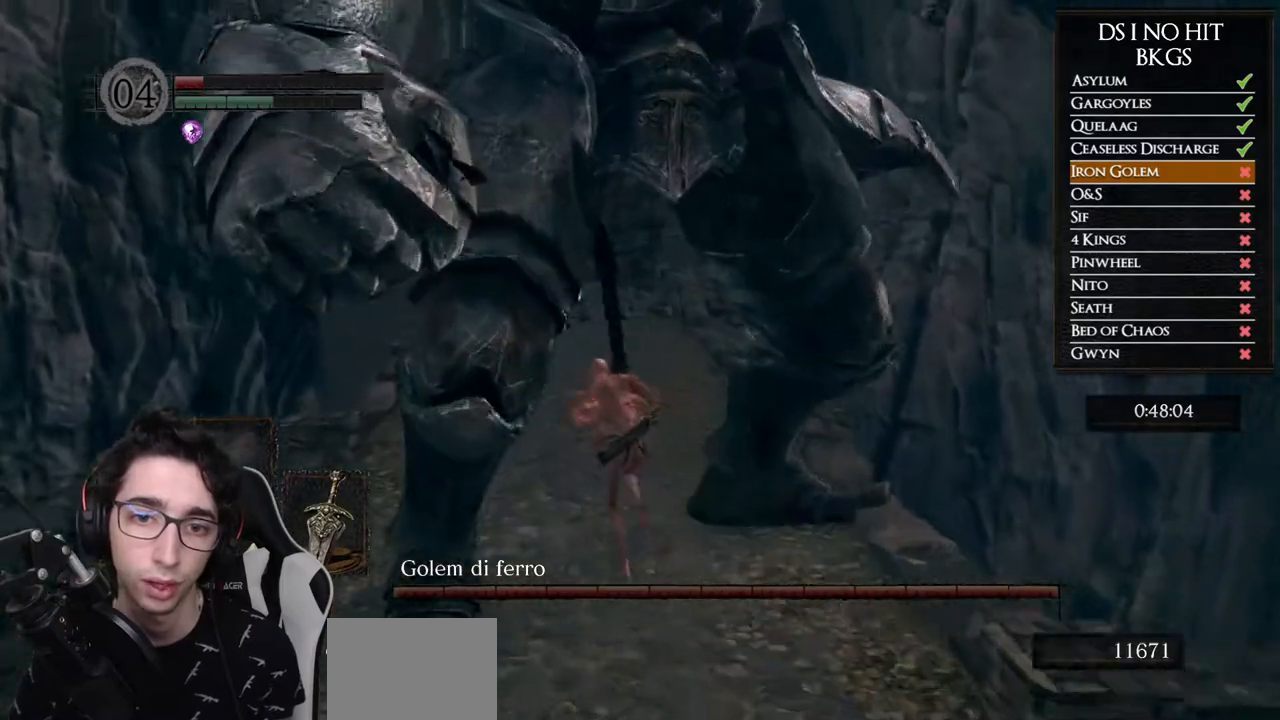
{"buttons": [], "left_stick": "right", "right_stick": "down-left", "events": [[333, "B", "up"], [383, "left_stick", "up-right"], [417, "right_stick", "down-left"], [467, "left_stick", "right"]]}
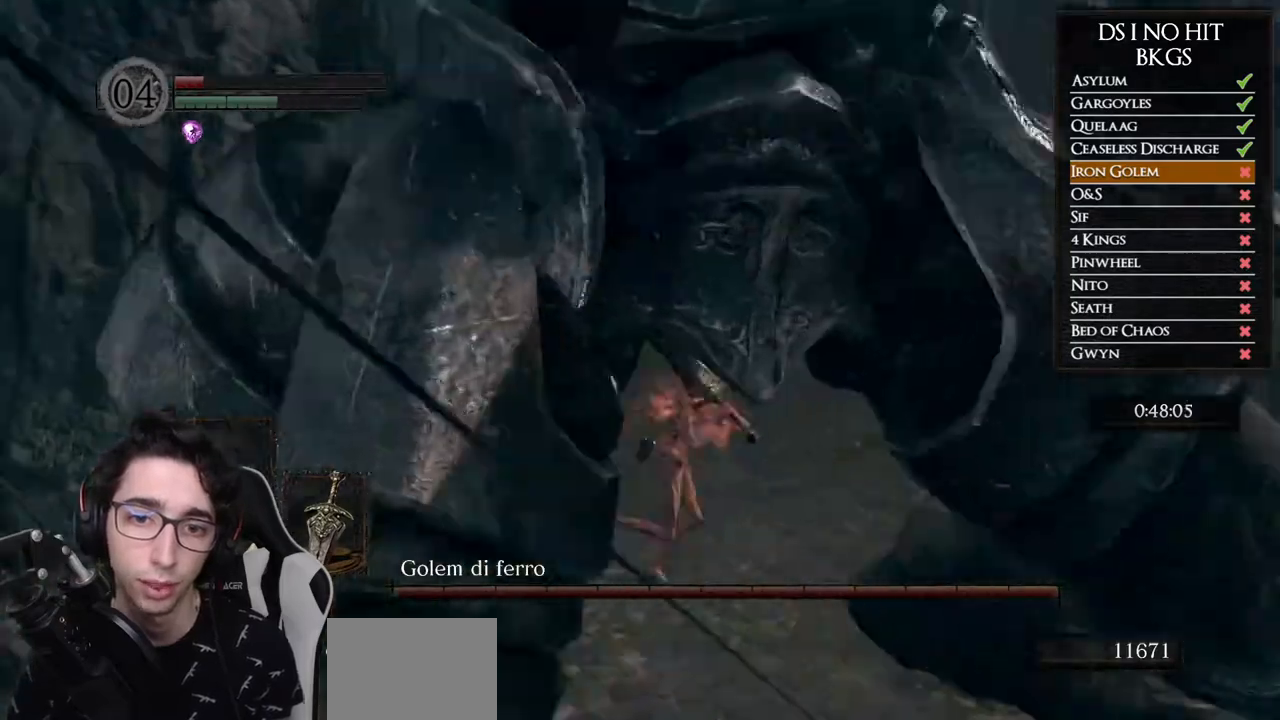
{"buttons": [], "left_stick": "down-left", "right_stick": "left", "events": [[133, "left_stick", "down-right"], [183, "right_stick", "left"], [333, "left_stick", "down"], [450, "left_stick", "down-left"]]}
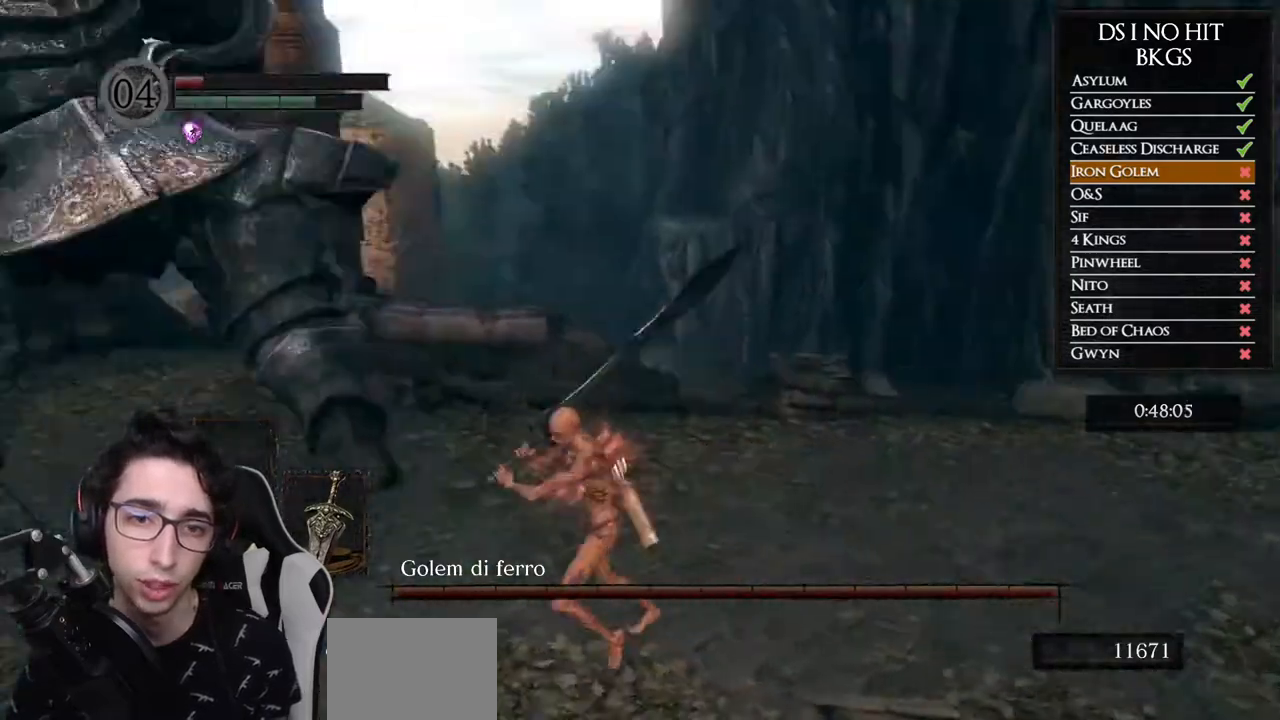
{"buttons": ["R1"], "left_stick": "up", "right_stick": "down", "events": [[17, "left_stick", "left"], [83, "left_stick", "up-left"], [83, "right_stick", "center"], [200, "right_stick", "down"], [367, "R1", "down"], [400, "left_stick", "up"]]}
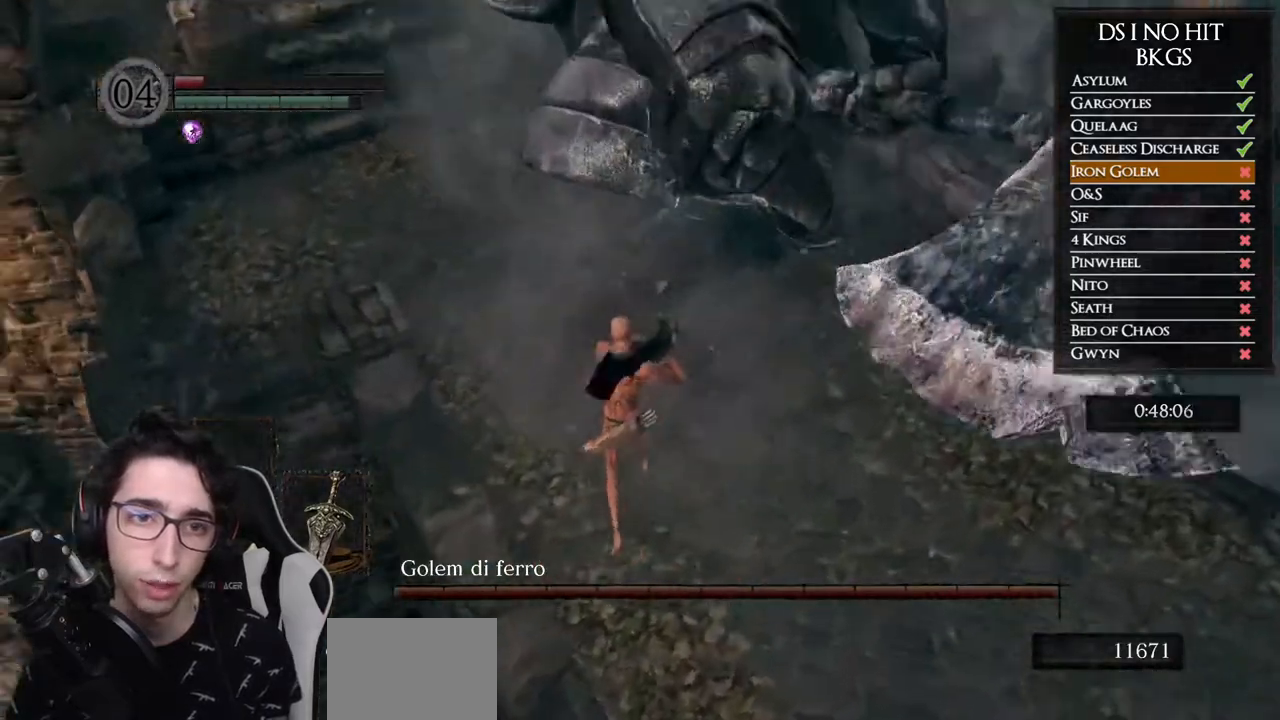
{"buttons": [], "left_stick": "up", "right_stick": "up-right", "events": [[17, "R1", "up"], [67, "R1", "down"], [200, "R1", "up"], [267, "R1", "down"], [300, "right_stick", "center"], [350, "R1", "up"], [483, "right_stick", "up-right"]]}
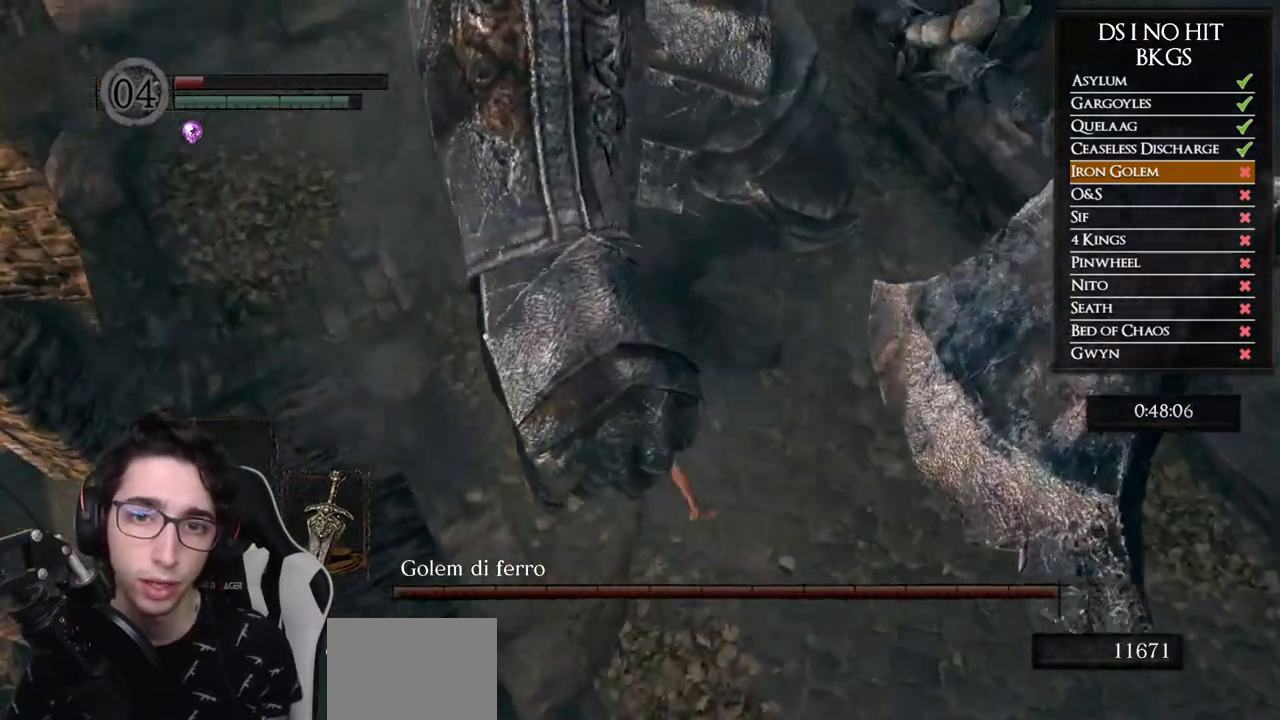
{"buttons": [], "left_stick": "up", "right_stick": "up", "events": [[150, "right_stick", "up"], [333, "R1", "down"], [450, "R1", "up"]]}
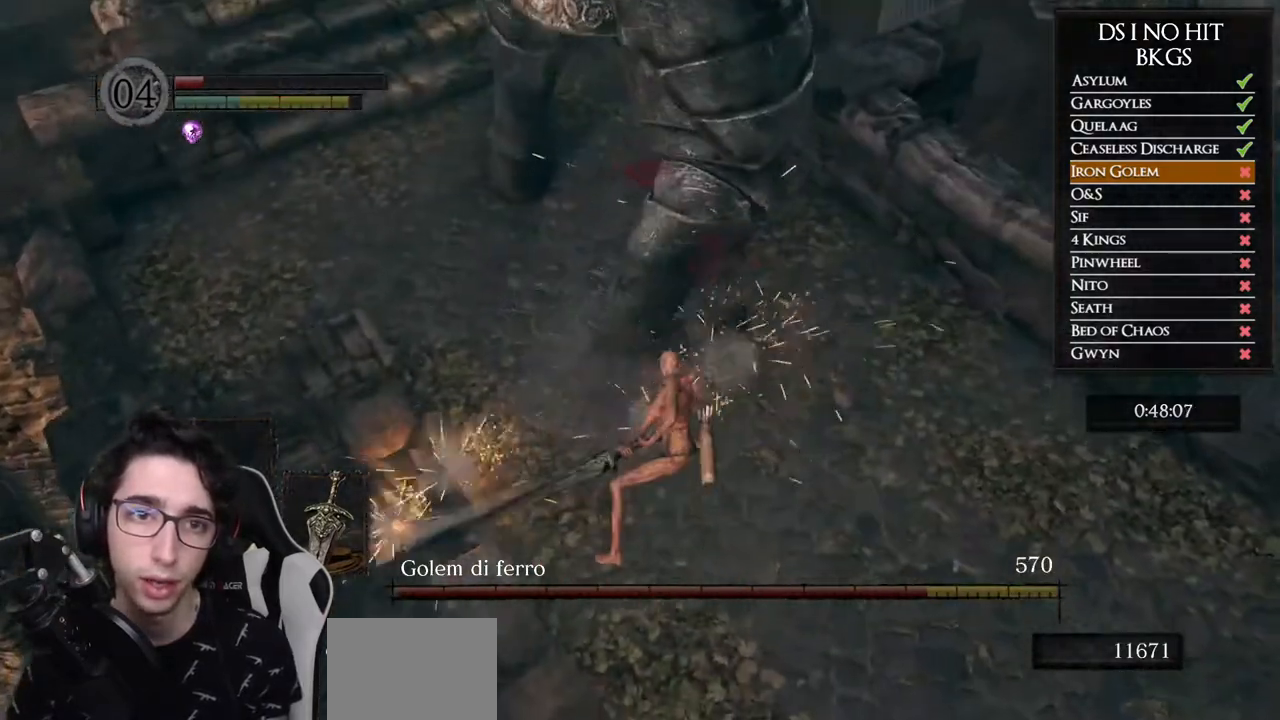
{"buttons": [], "left_stick": "up", "right_stick": "up", "events": [[50, "R1", "down"], [133, "R1", "up"], [217, "R1", "down"], [317, "R1", "up"], [383, "R1", "down"], [483, "R1", "up"]]}